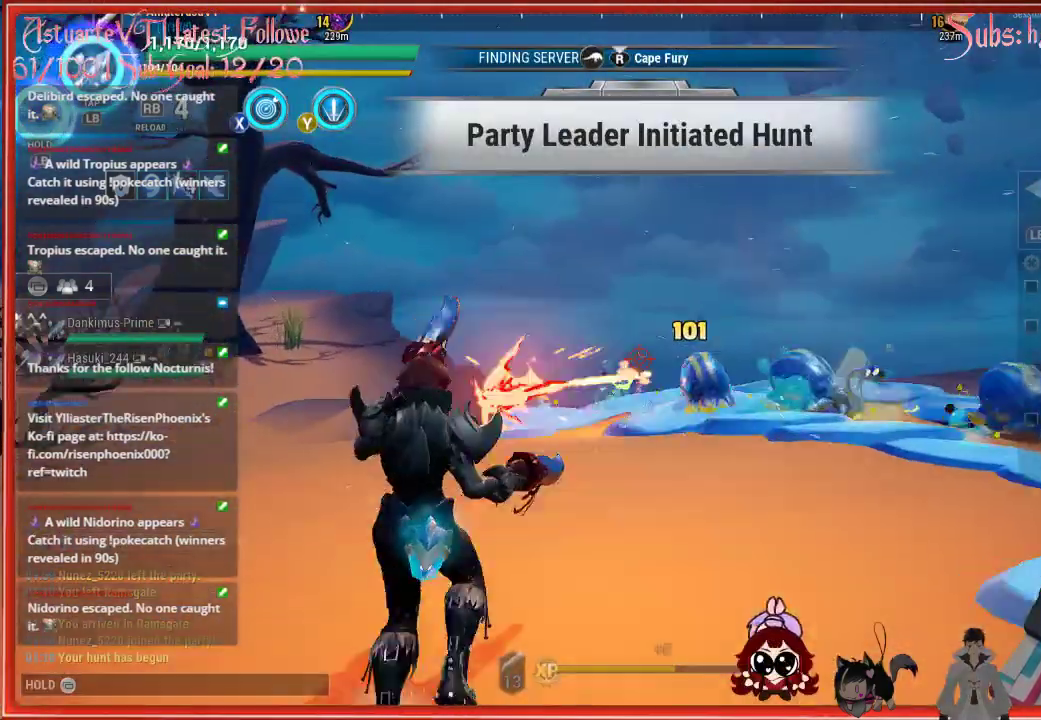
Gameplay with a controller (Xbox layout); each line is a JSON object with the inputs held at the frame after it. "events" lists button and stick changes between this image and that frame as [ms after this image, input, new state], when the widget could be followed in between.
{"buttons": [], "left_stick": "up-left", "right_stick": "down-right", "events": [[17, "R2", "up"], [83, "right_stick", "down-right"]]}
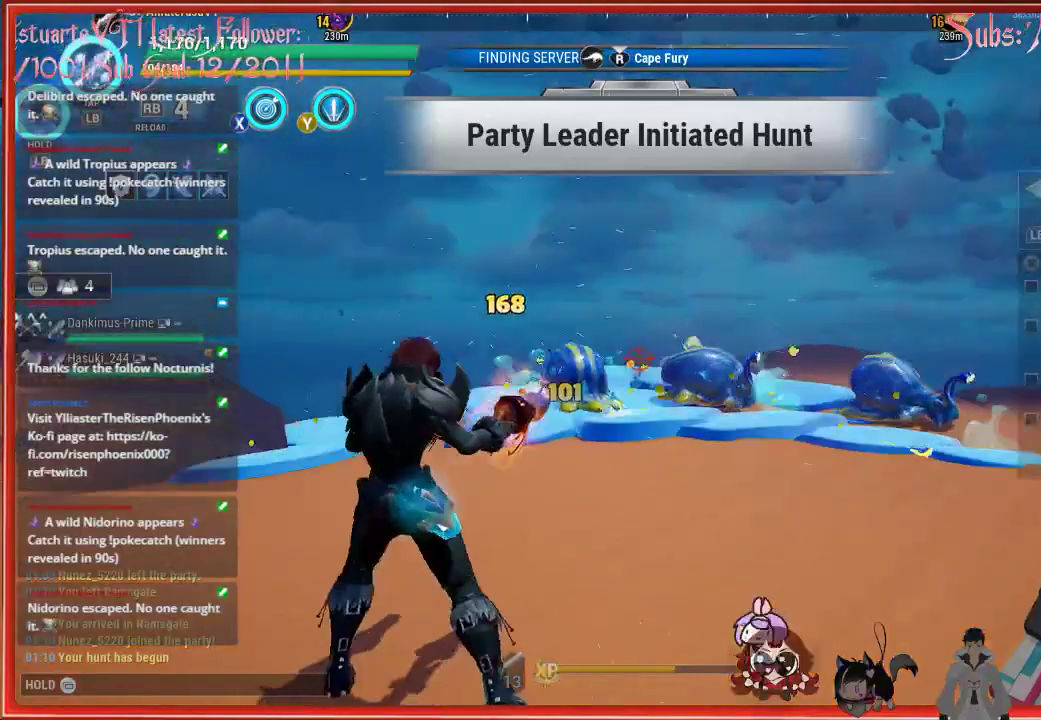
{"buttons": [], "left_stick": "left", "right_stick": "down-right", "events": [[33, "R2", "down"], [217, "R2", "up"], [383, "left_stick", "left"]]}
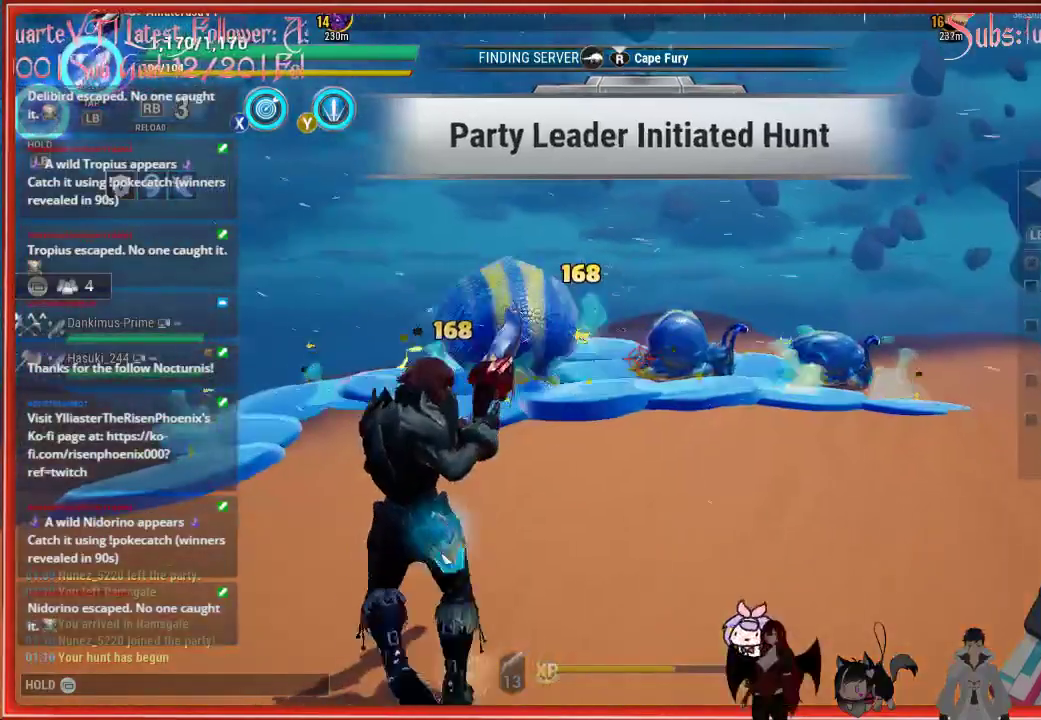
{"buttons": ["R2"], "left_stick": "left", "right_stick": "center", "events": [[133, "right_stick", "center"], [333, "R2", "down"]]}
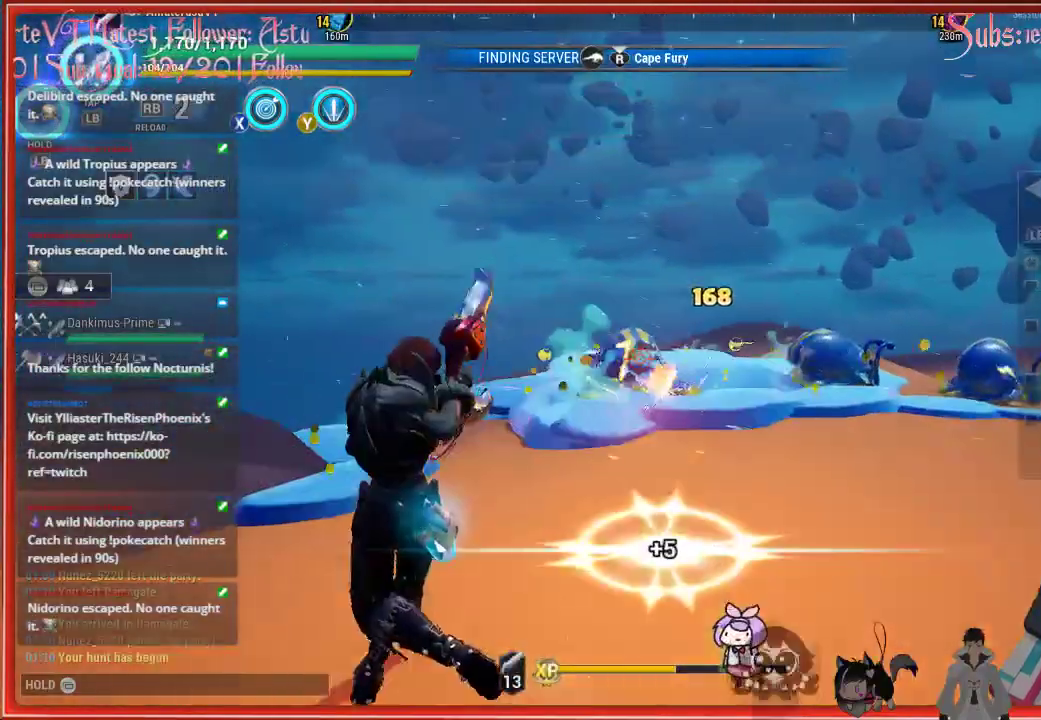
{"buttons": ["R2"], "left_stick": "right", "right_stick": "center", "events": [[17, "R2", "up"], [50, "right_stick", "right"], [117, "left_stick", "down"], [183, "left_stick", "down-right"], [383, "left_stick", "right"], [400, "right_stick", "center"], [500, "R2", "down"]]}
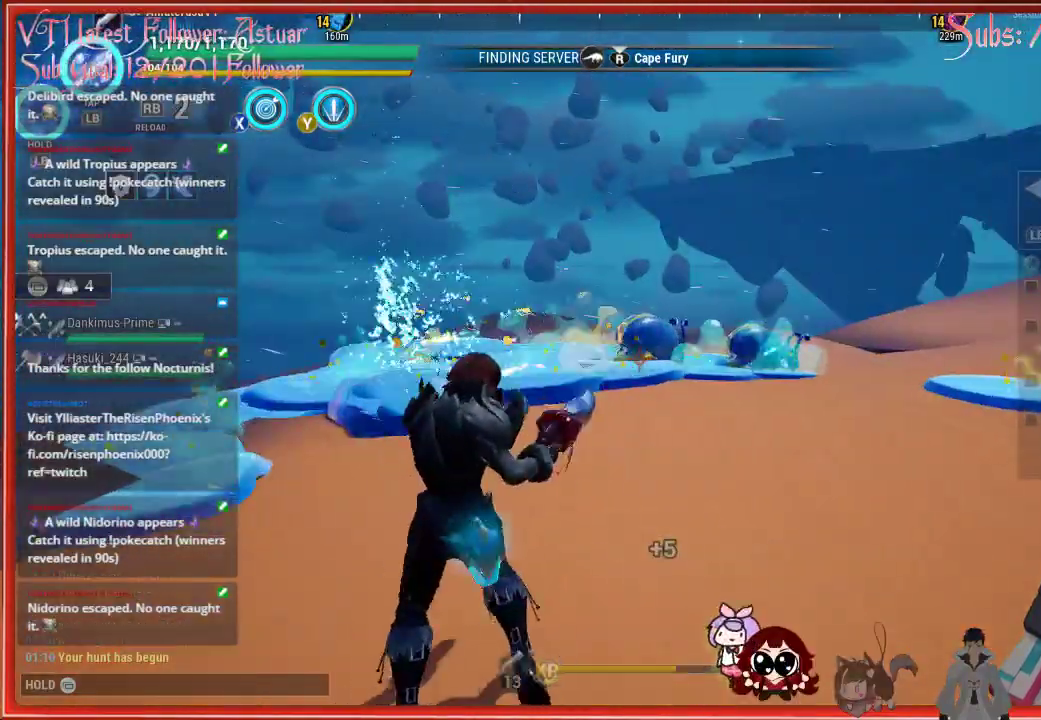
{"buttons": [], "left_stick": "center", "right_stick": "center", "events": [[33, "left_stick", "up-right"], [133, "left_stick", "up"], [200, "R2", "up"], [367, "left_stick", "center"]]}
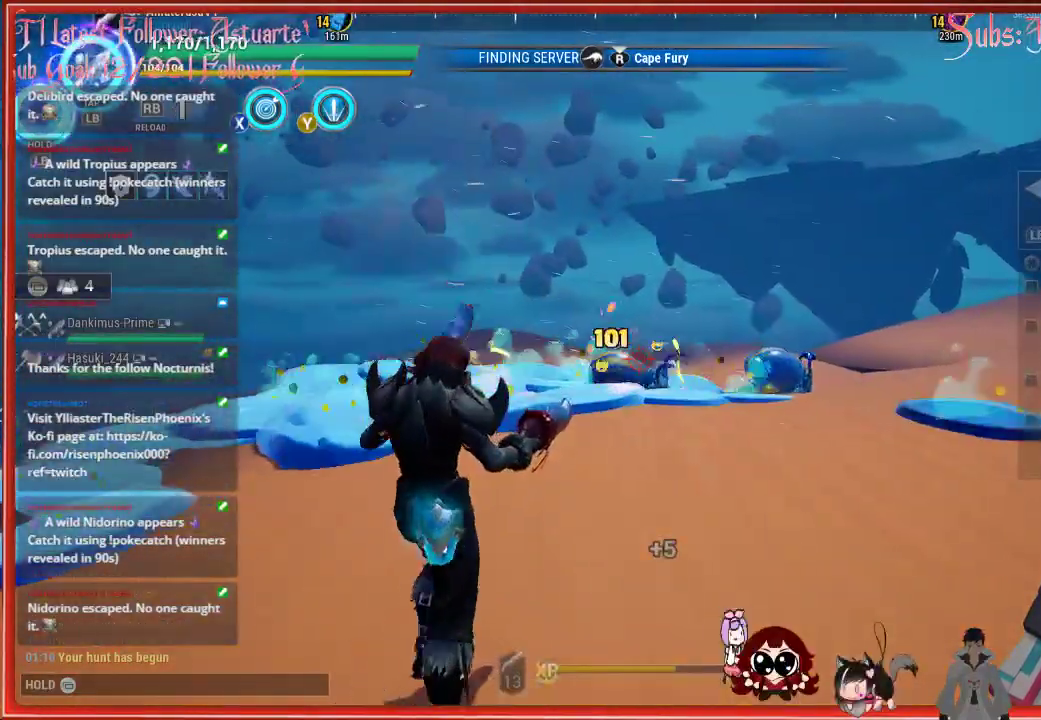
{"buttons": [], "left_stick": "up-left", "right_stick": "center", "events": [[167, "R2", "down"], [167, "left_stick", "up-right"], [350, "R2", "up"], [367, "left_stick", "up-left"]]}
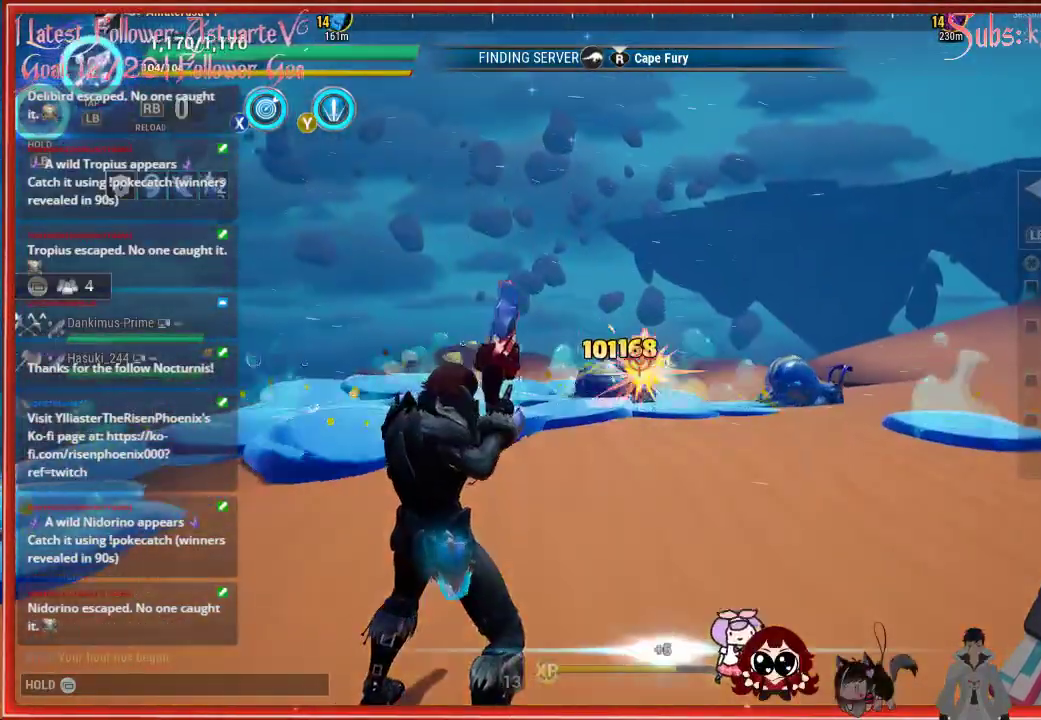
{"buttons": [], "left_stick": "right", "right_stick": "center", "events": [[67, "left_stick", "center"], [383, "left_stick", "right"]]}
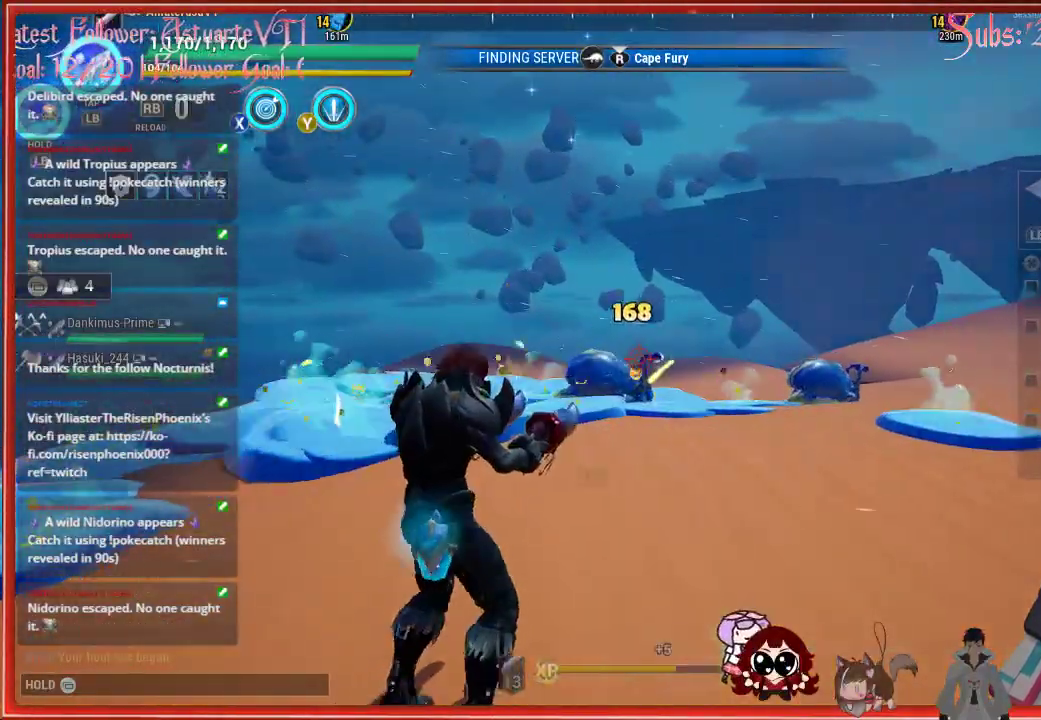
{"buttons": [], "left_stick": "up", "right_stick": "center", "events": [[183, "left_stick", "up-right"], [283, "R2", "down"], [383, "left_stick", "up"], [450, "R2", "up"]]}
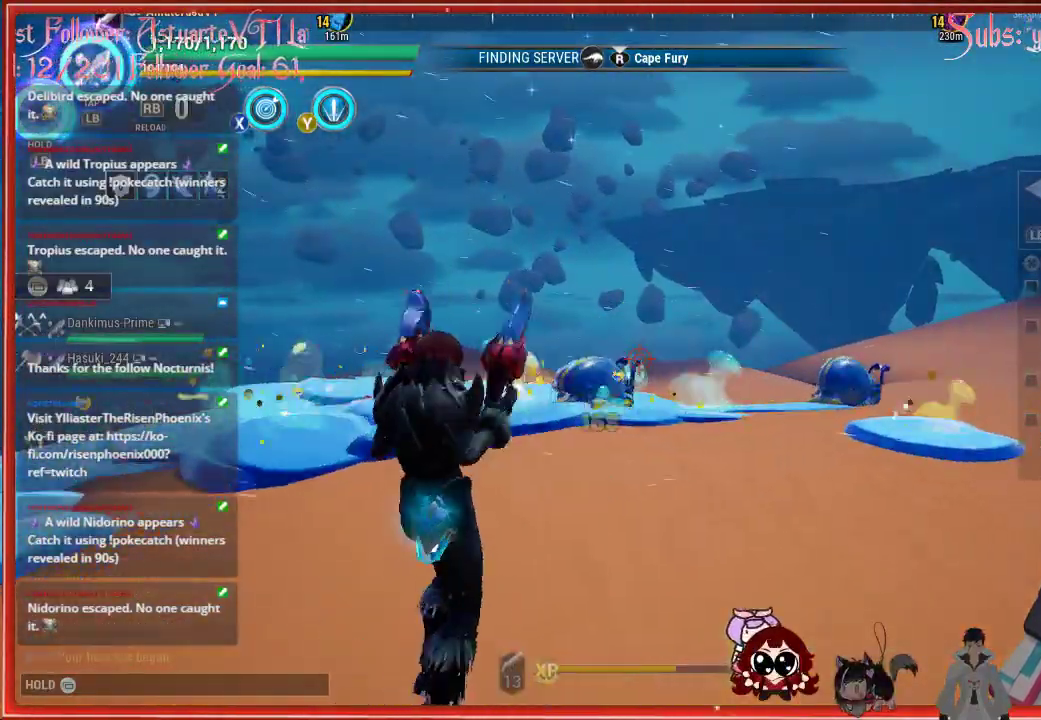
{"buttons": [], "left_stick": "center", "right_stick": "center", "events": [[300, "left_stick", "center"]]}
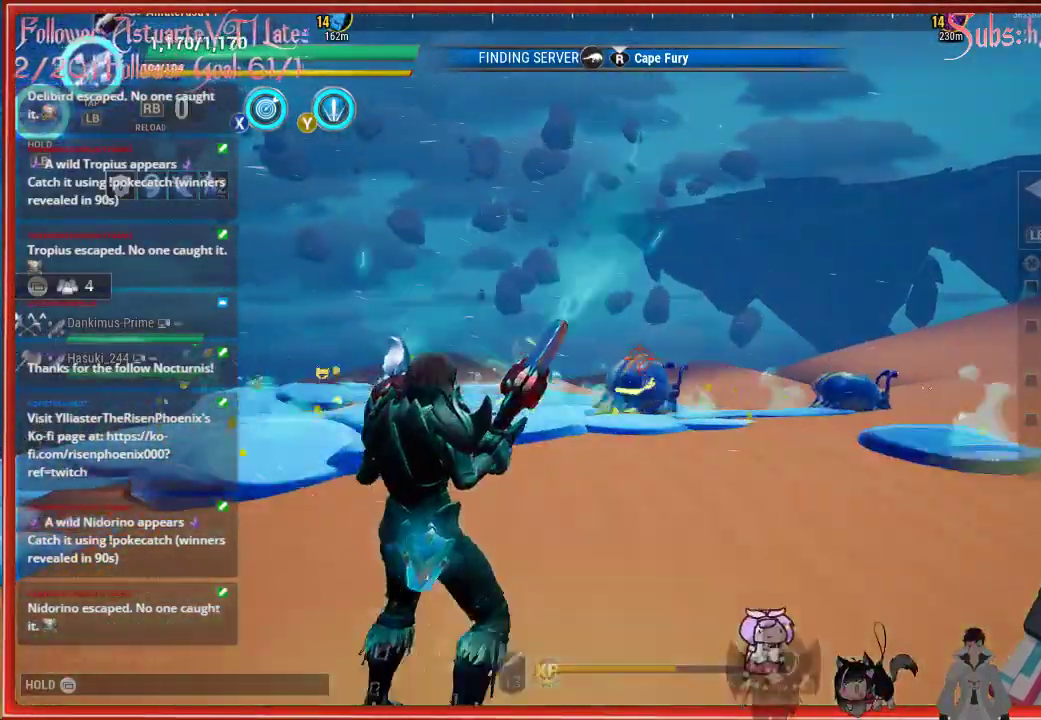
{"buttons": ["R2"], "left_stick": "up", "right_stick": "center", "events": [[133, "left_stick", "up"], [317, "right_stick", "down-right"], [350, "R2", "down"], [483, "right_stick", "center"]]}
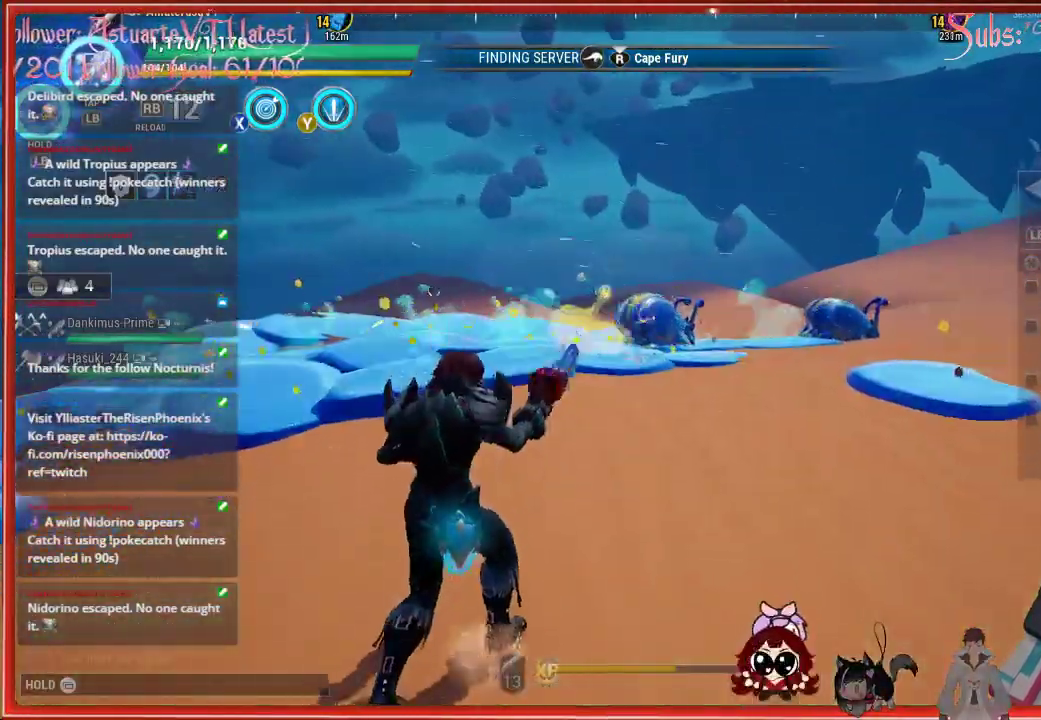
{"buttons": [], "left_stick": "center", "right_stick": "center", "events": [[50, "R2", "up"], [183, "left_stick", "up-right"], [400, "left_stick", "center"]]}
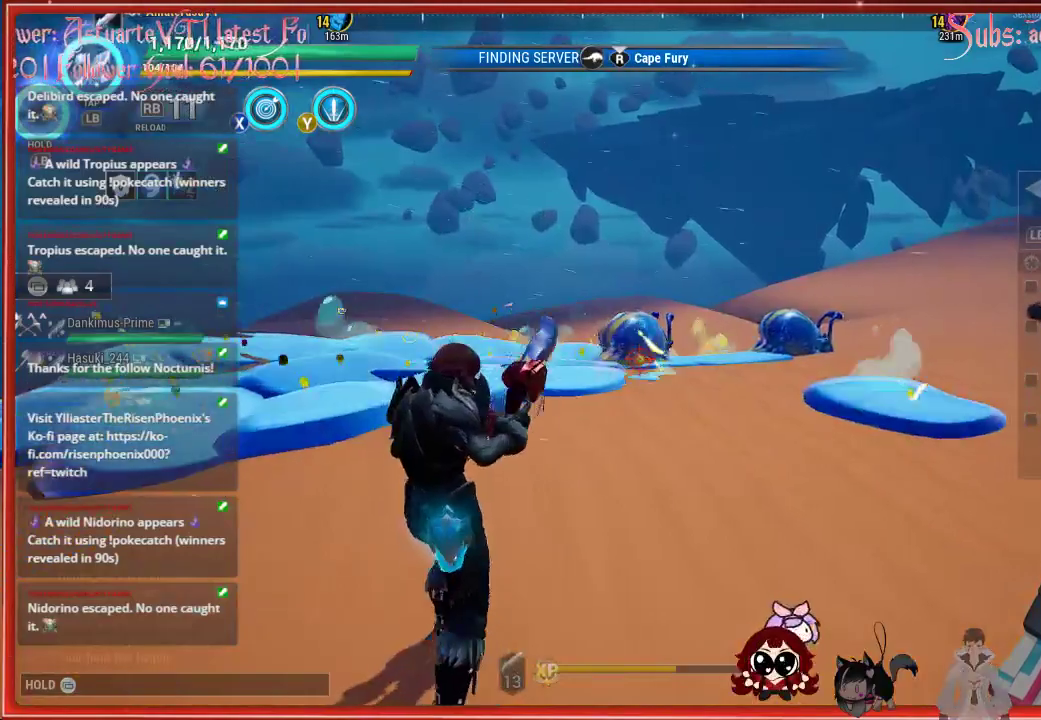
{"buttons": [], "left_stick": "up", "right_stick": "center", "events": [[100, "left_stick", "up"], [117, "R2", "down"], [317, "R2", "up"]]}
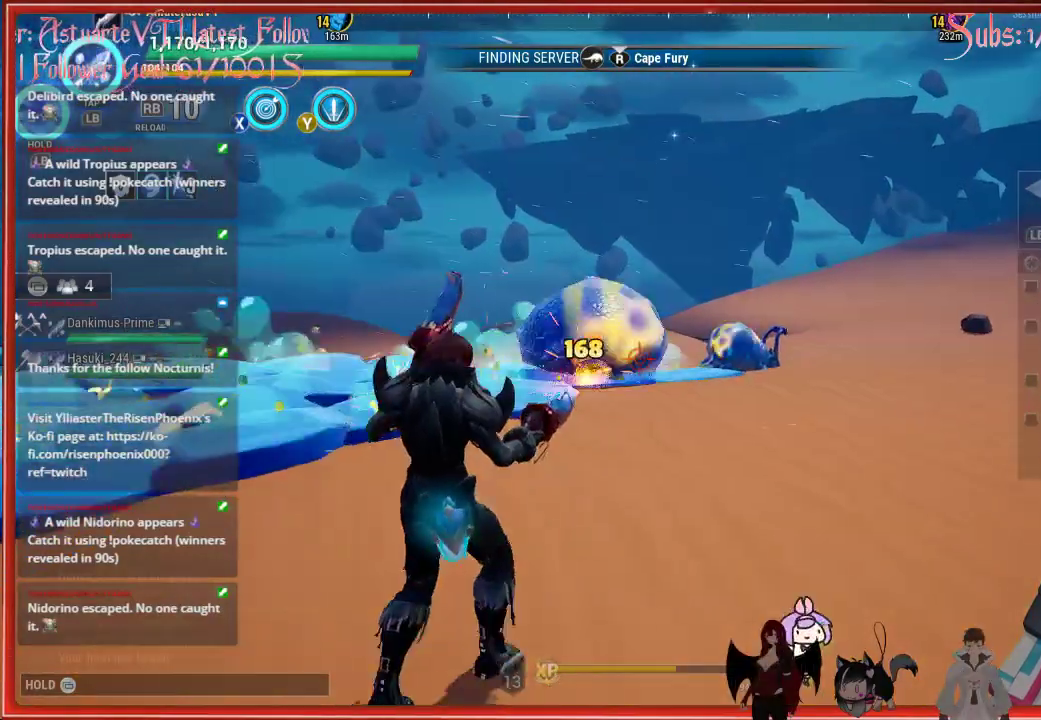
{"buttons": [], "left_stick": "up-right", "right_stick": "center", "events": [[467, "left_stick", "up-right"]]}
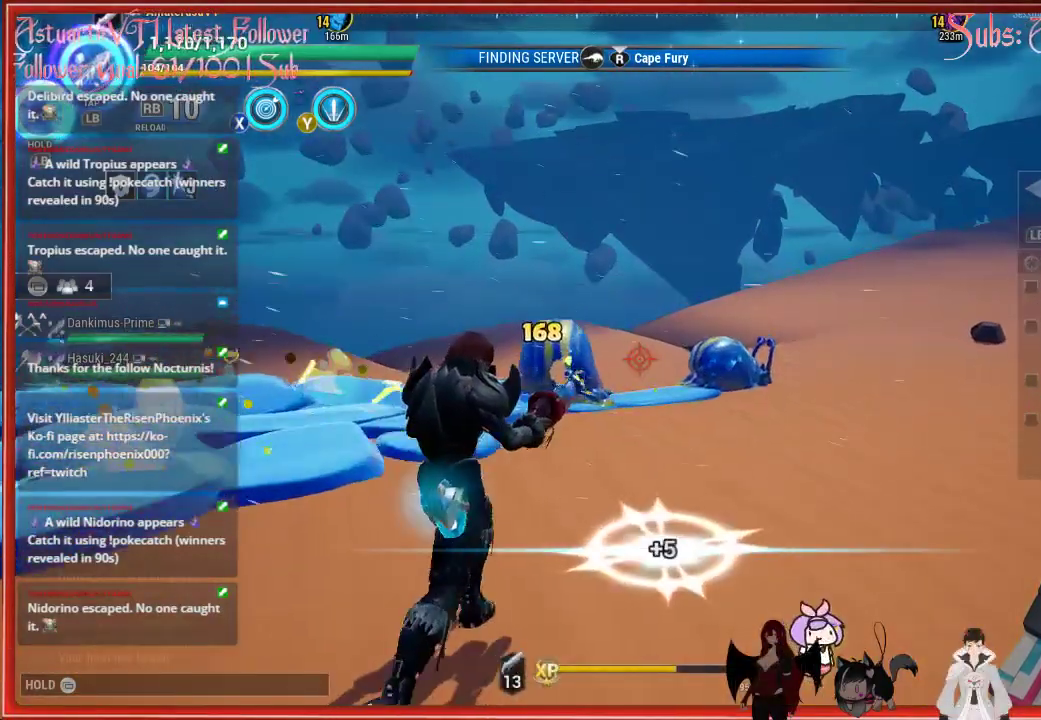
{"buttons": [], "left_stick": "center", "right_stick": "center", "events": [[267, "R2", "down"], [367, "left_stick", "center"], [417, "R2", "up"]]}
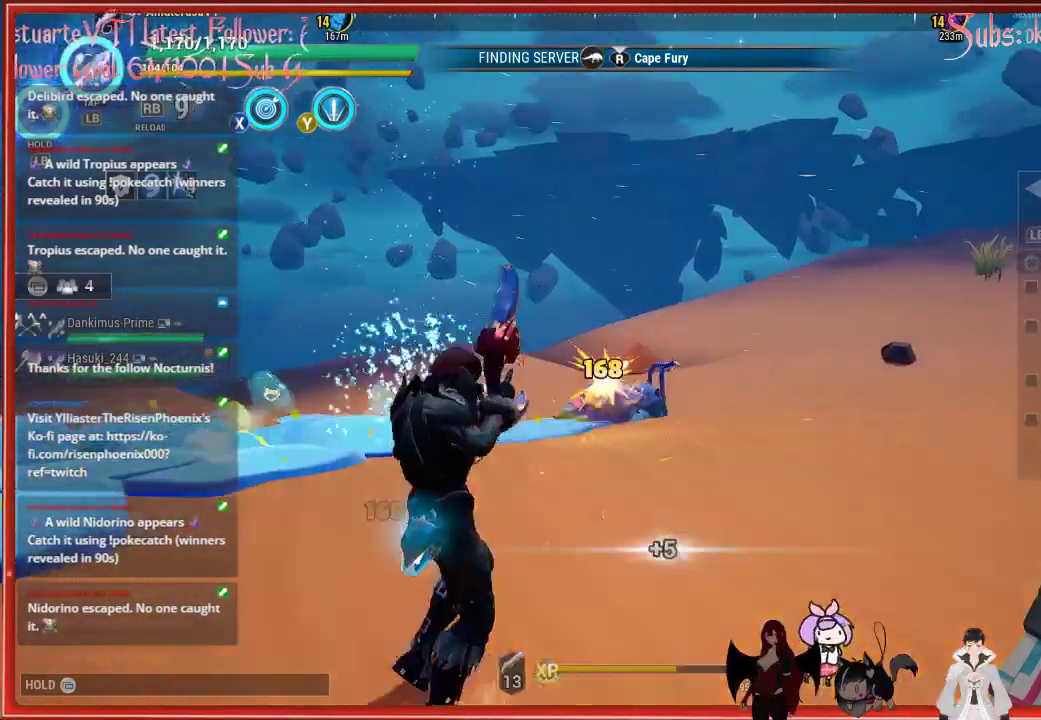
{"buttons": ["R2"], "left_stick": "left", "right_stick": "down-left", "events": [[367, "right_stick", "down-left"], [450, "R2", "down"], [483, "left_stick", "left"]]}
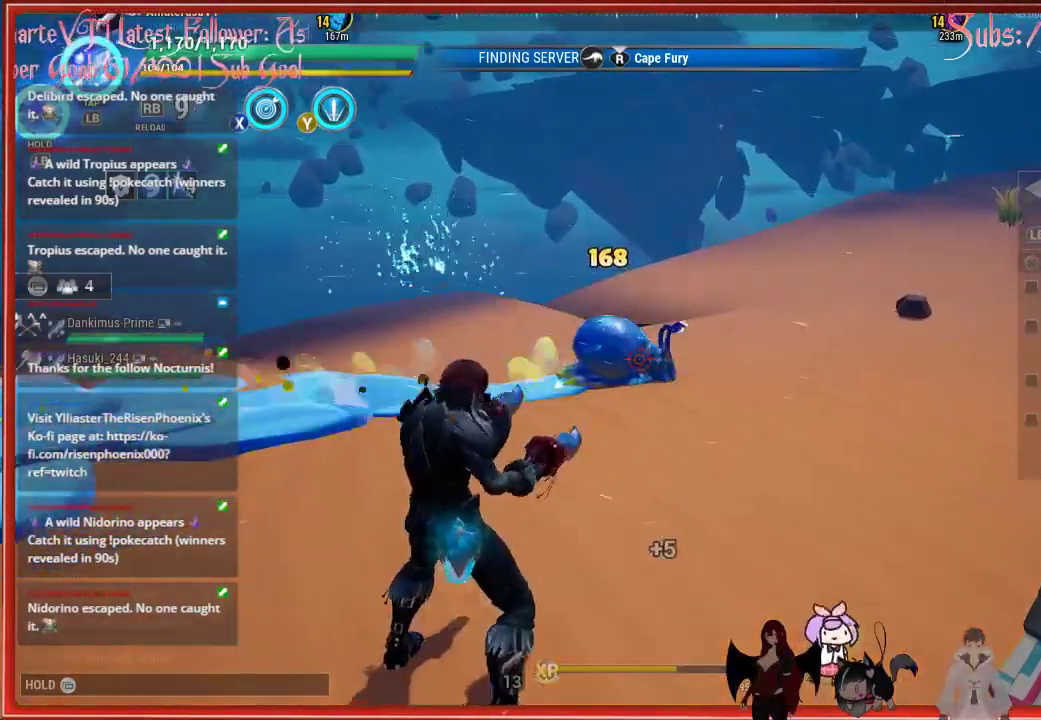
{"buttons": [], "left_stick": "center", "right_stick": "center", "events": [[33, "left_stick", "up-left"], [33, "right_stick", "center"], [150, "R2", "up"], [200, "left_stick", "center"]]}
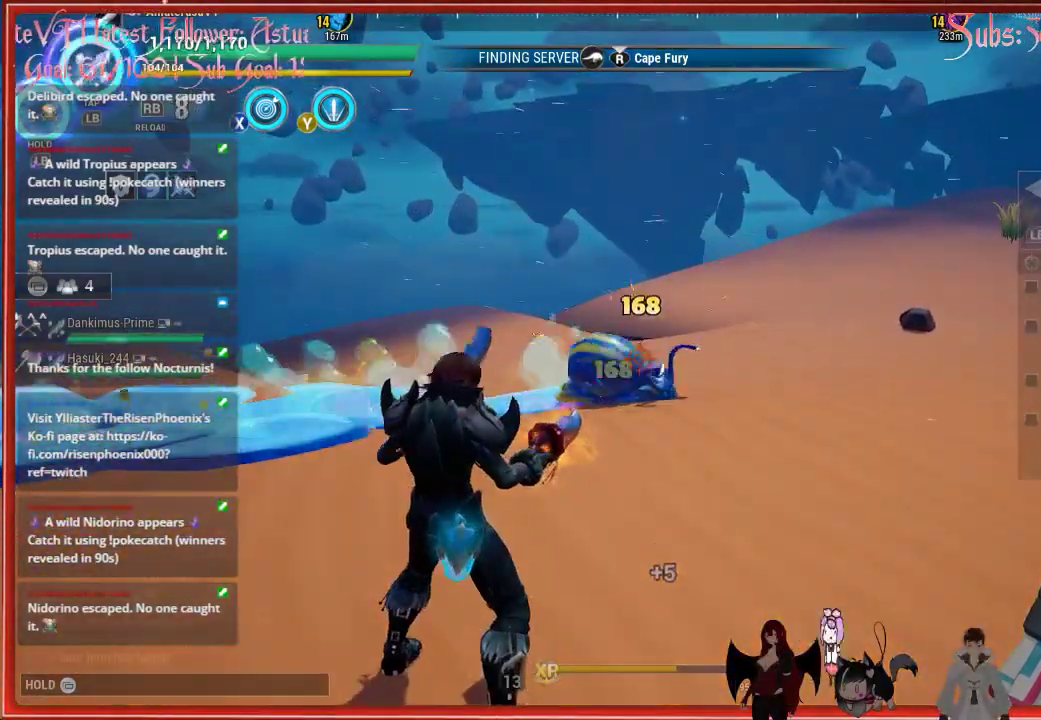
{"buttons": [], "left_stick": "center", "right_stick": "center", "events": [[300, "R2", "down"], [433, "R2", "up"]]}
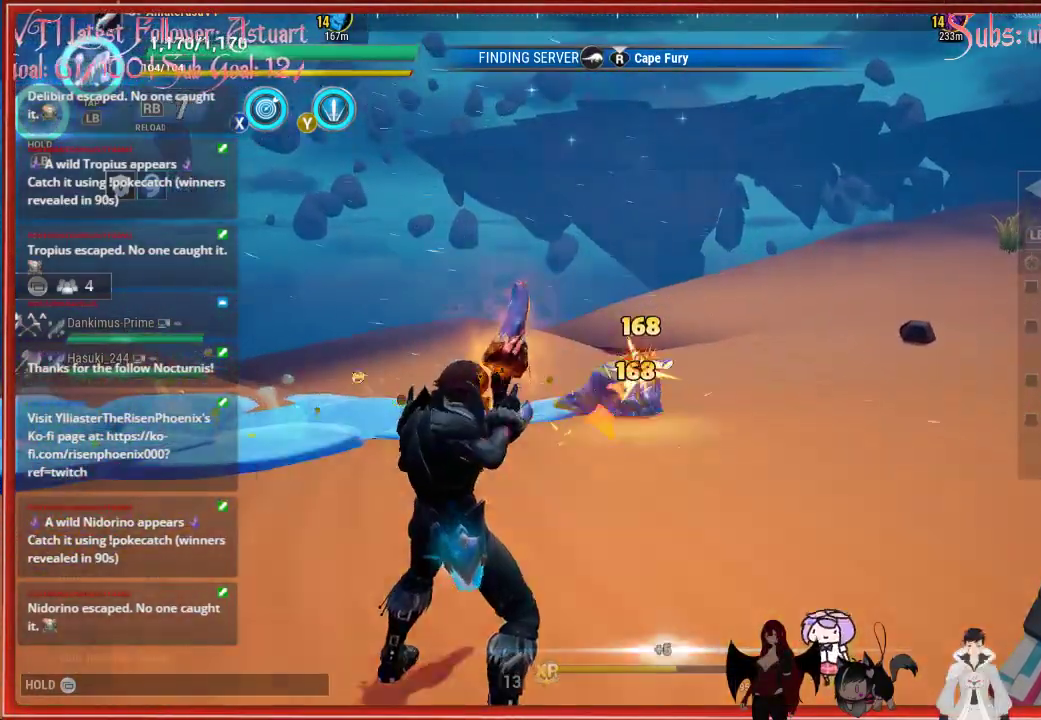
{"buttons": [], "left_stick": "center", "right_stick": "center", "events": []}
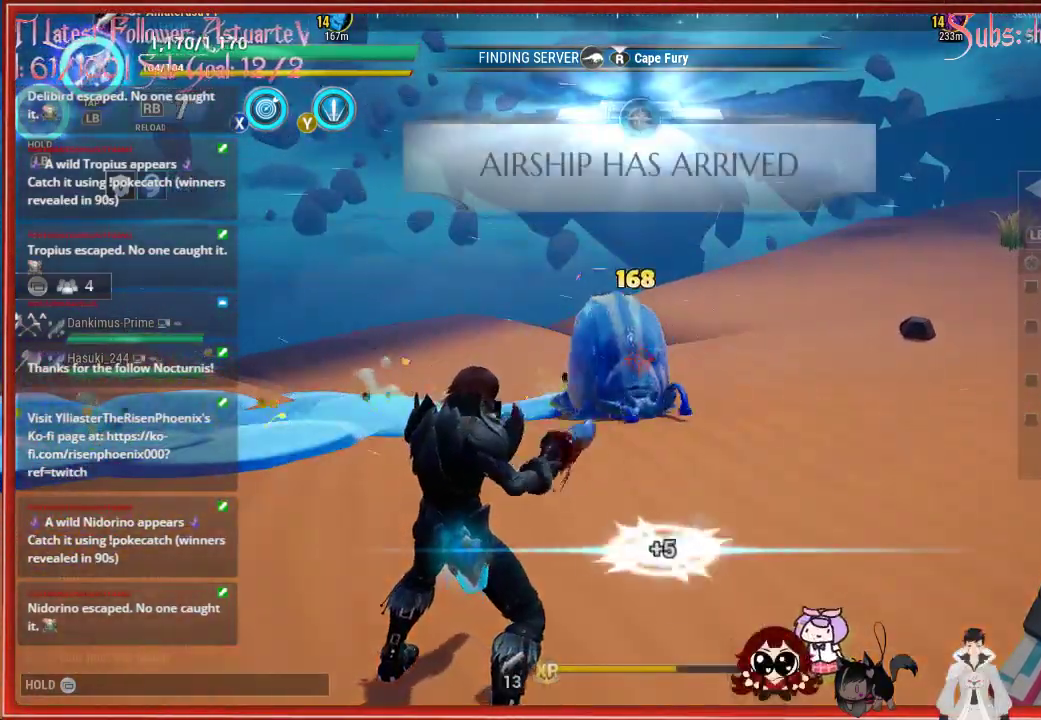
{"buttons": [], "left_stick": "right", "right_stick": "center", "events": [[350, "left_stick", "right"]]}
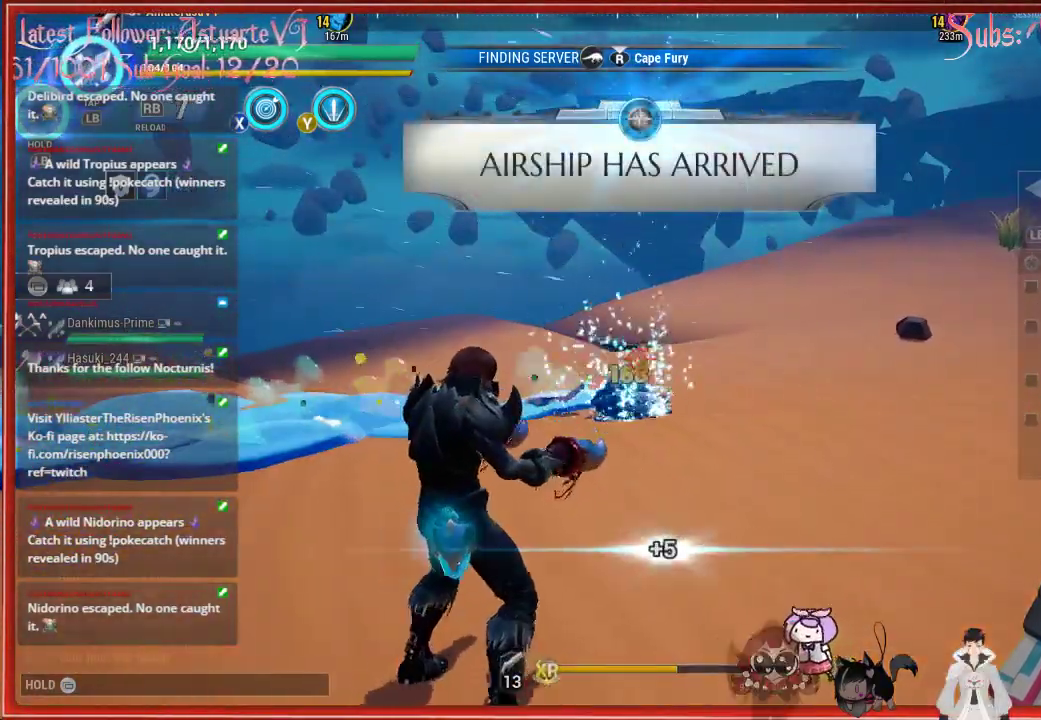
{"buttons": [], "left_stick": "up-right", "right_stick": "down-right", "events": [[17, "R1", "down"], [133, "R1", "up"], [233, "right_stick", "down-right"], [433, "left_stick", "up-right"]]}
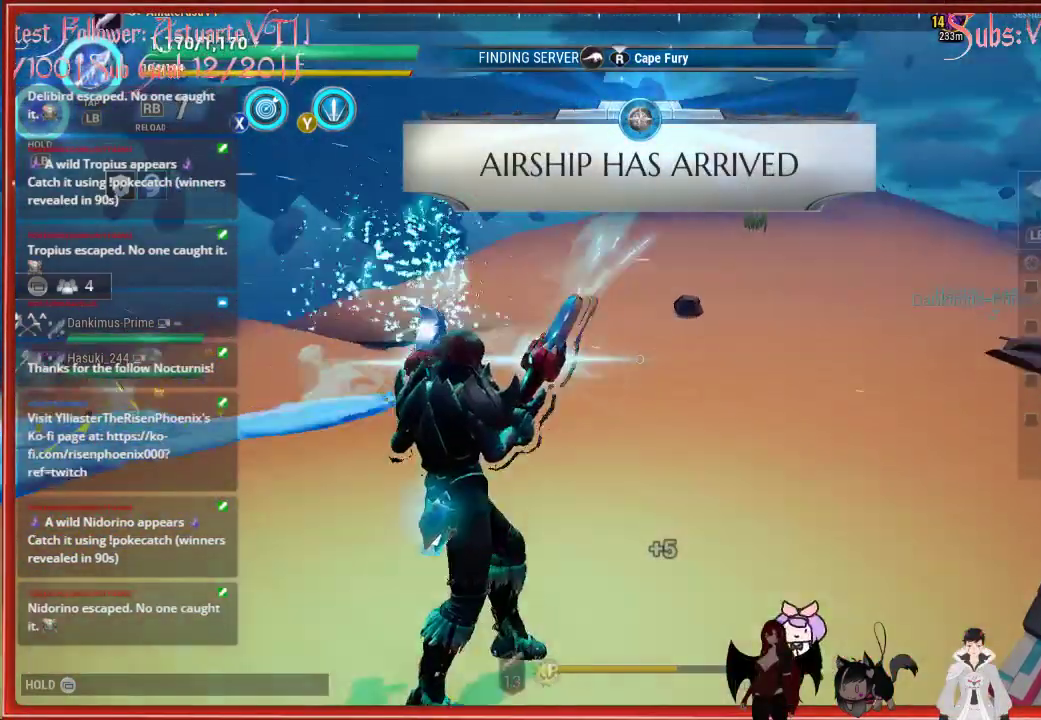
{"buttons": [], "left_stick": "up", "right_stick": "right", "events": [[233, "right_stick", "right"], [267, "left_stick", "up"]]}
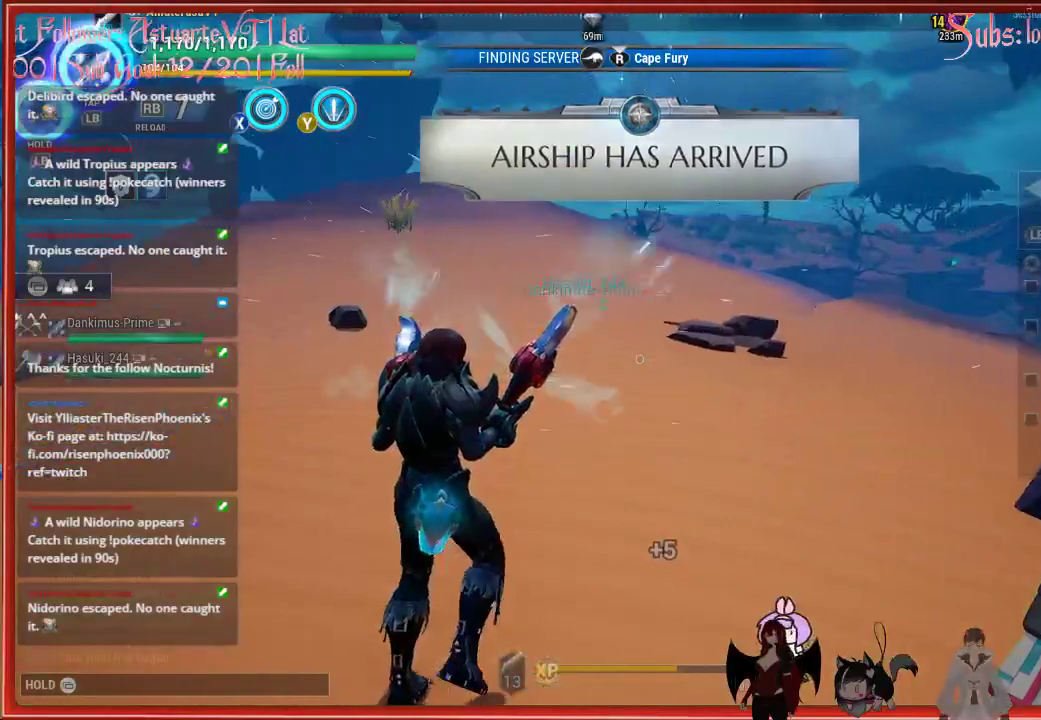
{"buttons": [], "left_stick": "up", "right_stick": "center", "events": [[167, "right_stick", "center"]]}
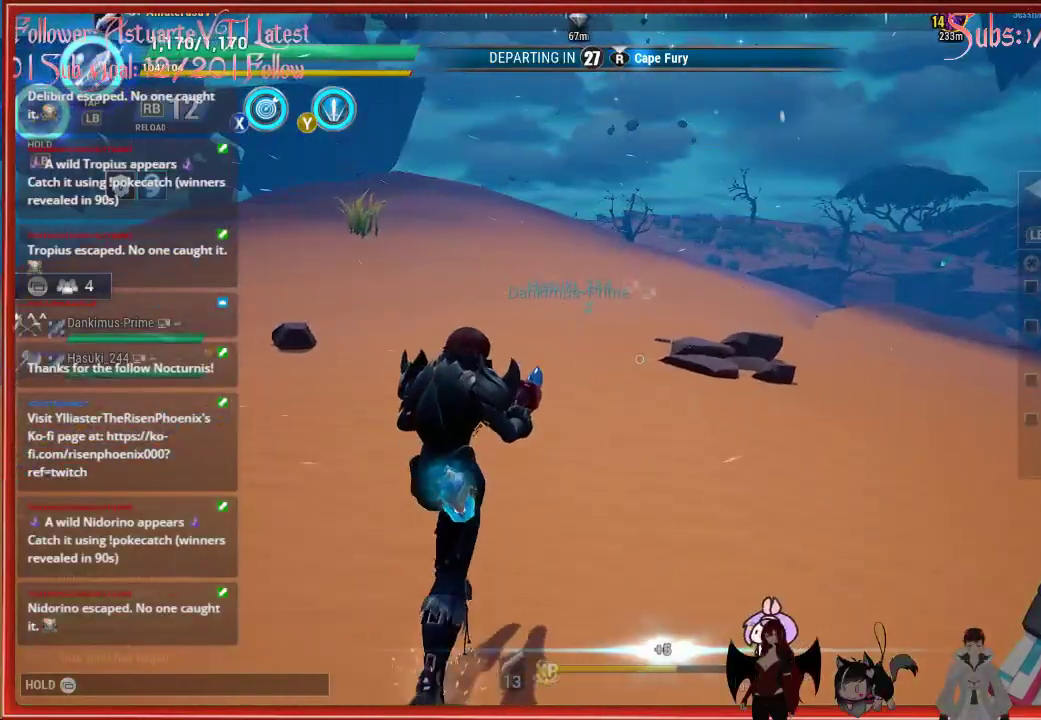
{"buttons": [], "left_stick": "up", "right_stick": "center", "events": []}
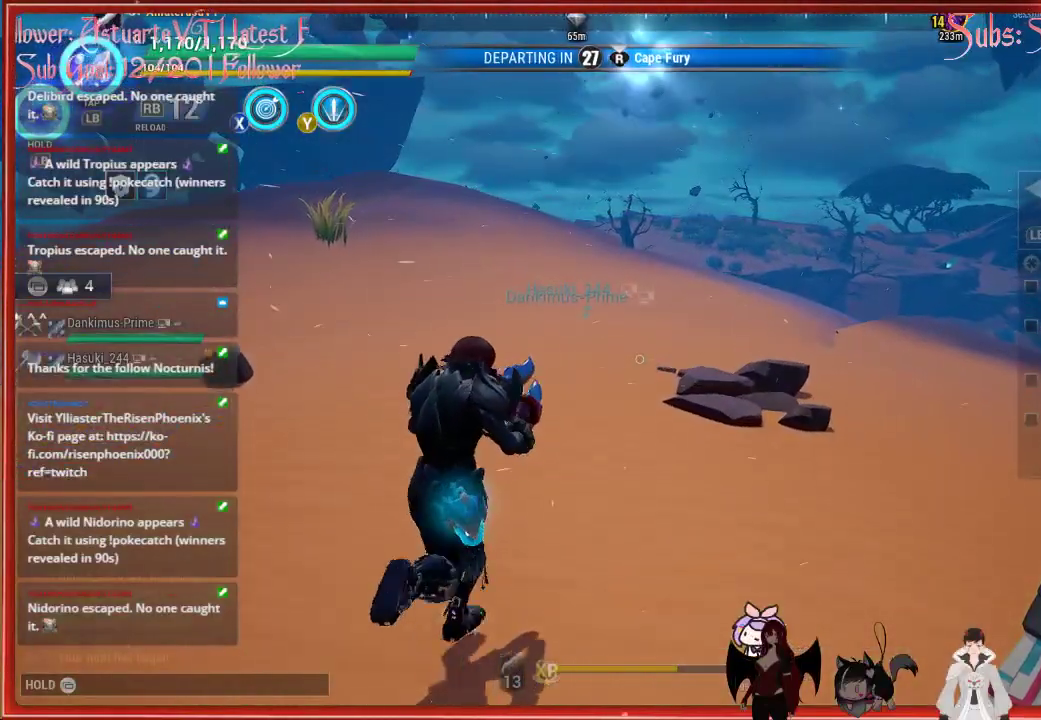
{"buttons": ["R3"], "left_stick": "up", "right_stick": "center", "events": [[450, "R3", "down"]]}
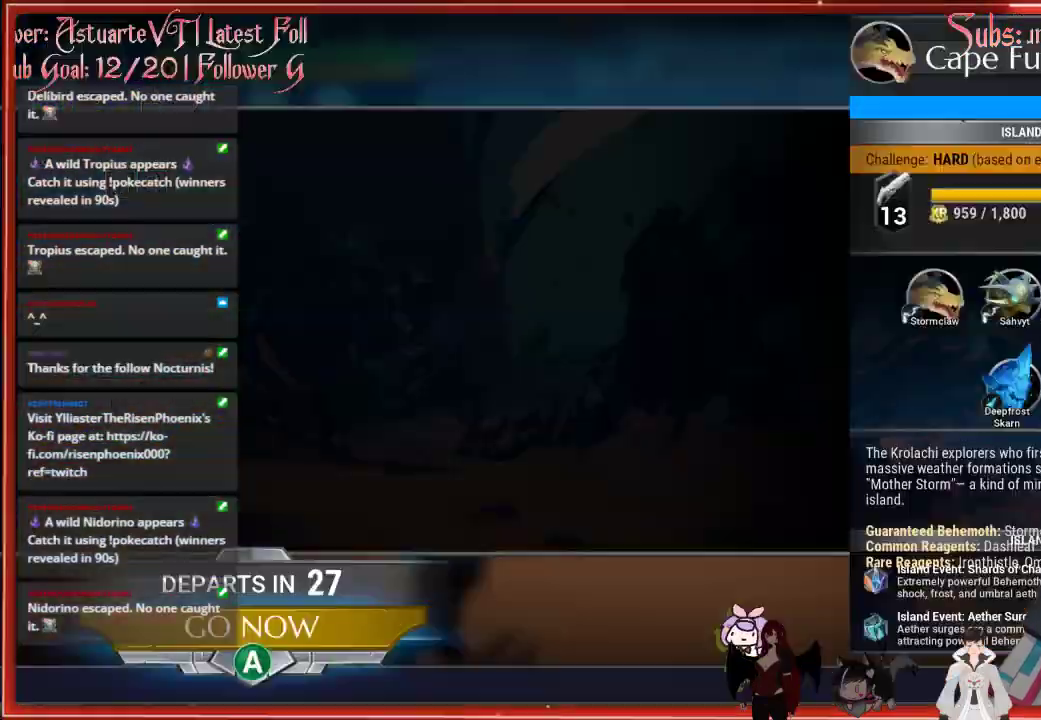
{"buttons": ["R2"], "left_stick": "up", "right_stick": "center", "events": [[100, "R3", "up"], [367, "R2", "down"]]}
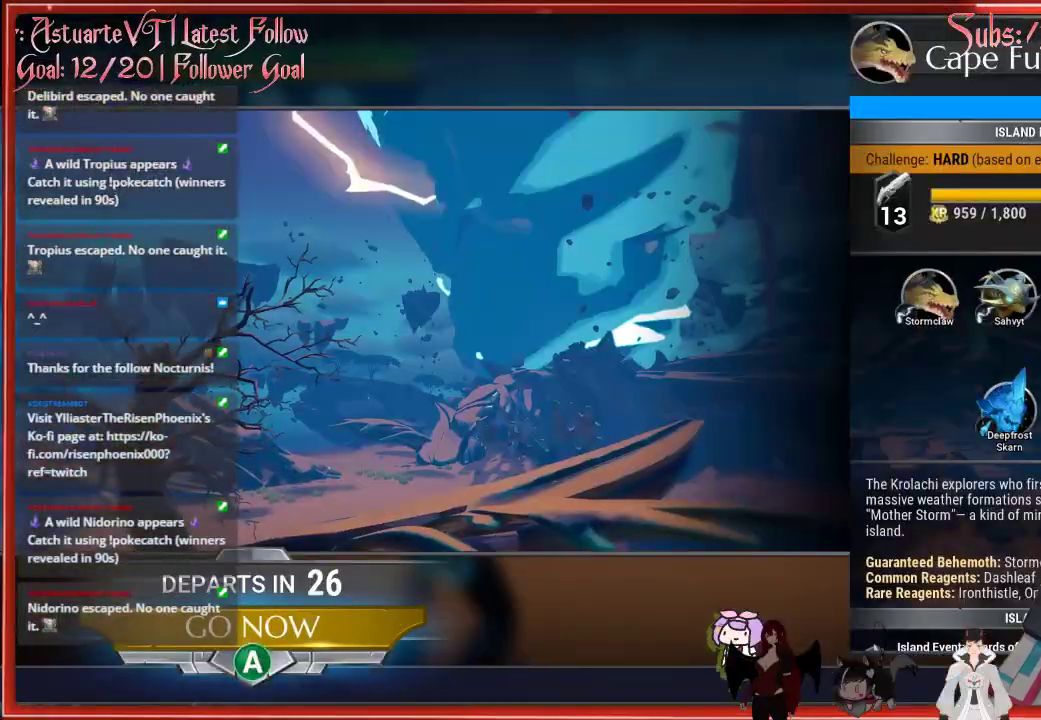
{"buttons": [], "left_stick": "up", "right_stick": "center", "events": [[383, "R2", "up"]]}
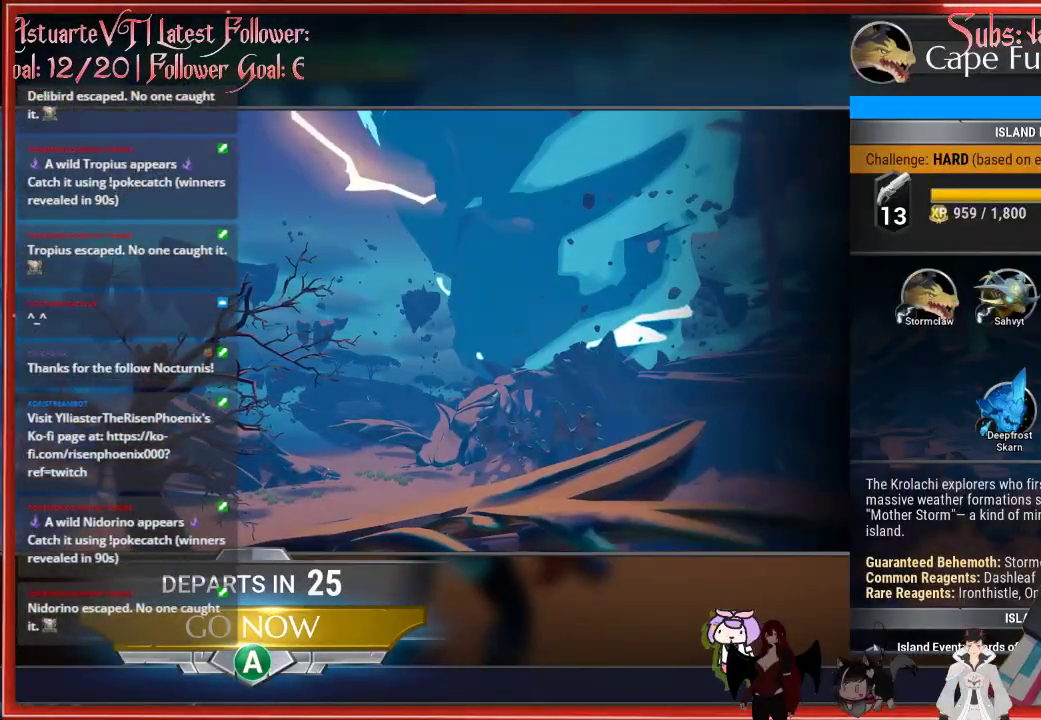
{"buttons": [], "left_stick": "center", "right_stick": "center", "events": [[167, "A", "down"], [250, "A", "up"], [300, "left_stick", "center"]]}